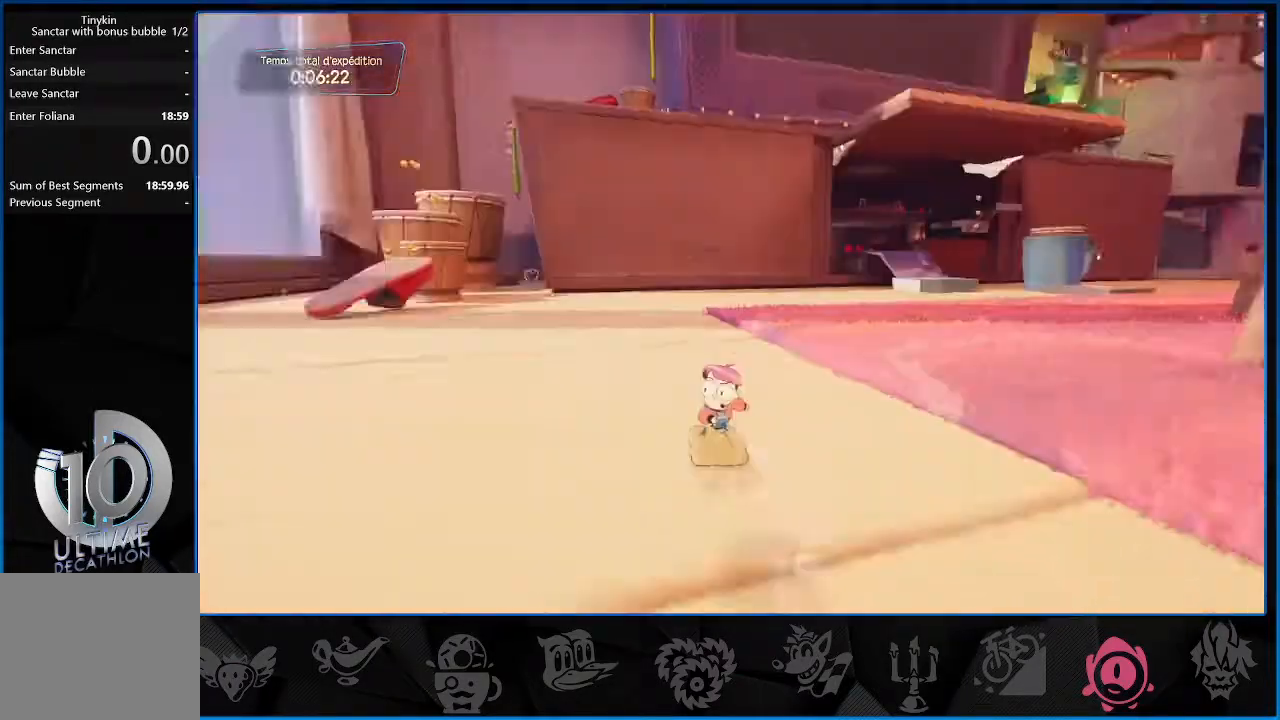
Gameplay with a controller (PlayStation layout); each line is a JSON object with the inputs held at the frame after it. "events" lists button and stick changes between this image and that frame as [ms after this image, input, new state], when the widget could be followed in between. Not read: L3 R3.
{"buttons": ["R2"], "left_stick": "up", "right_stick": "center", "events": [[267, "CROSS", "down"], [267, "right_stick", "center"], [433, "CROSS", "up"]]}
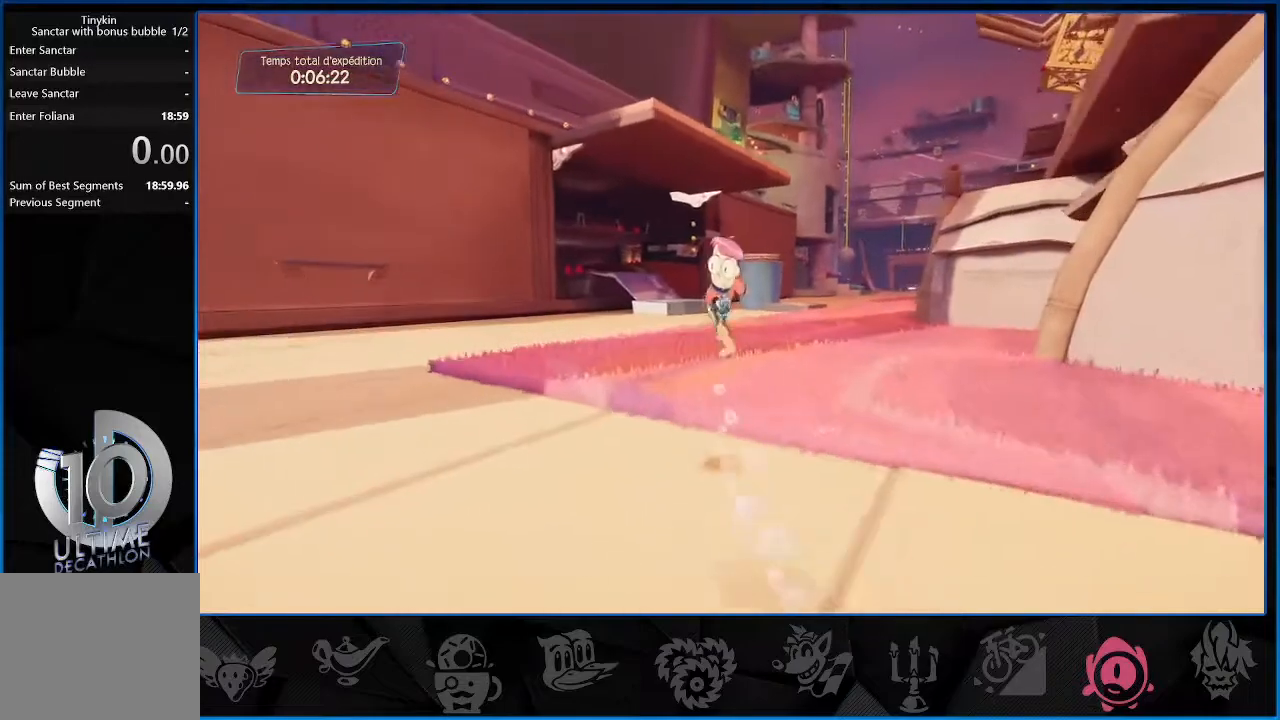
{"buttons": ["R2"], "left_stick": "up", "right_stick": "center", "events": []}
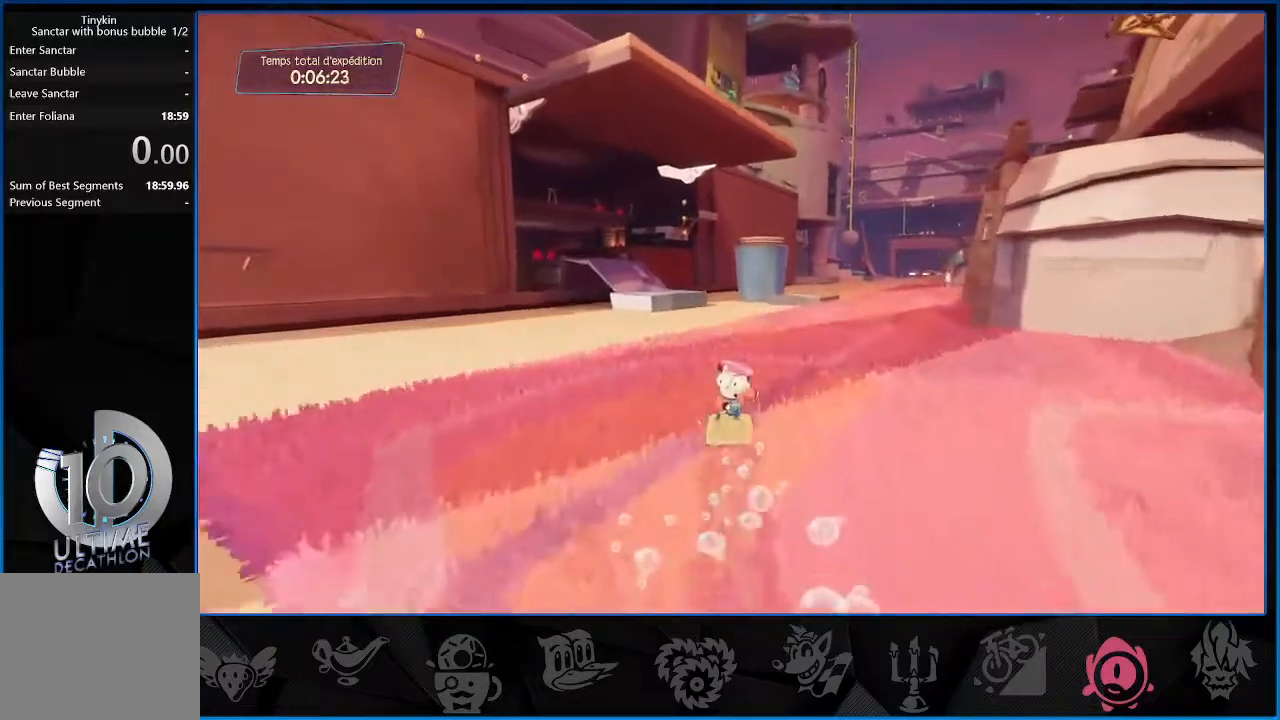
{"buttons": ["R2"], "left_stick": "up", "right_stick": "center", "events": []}
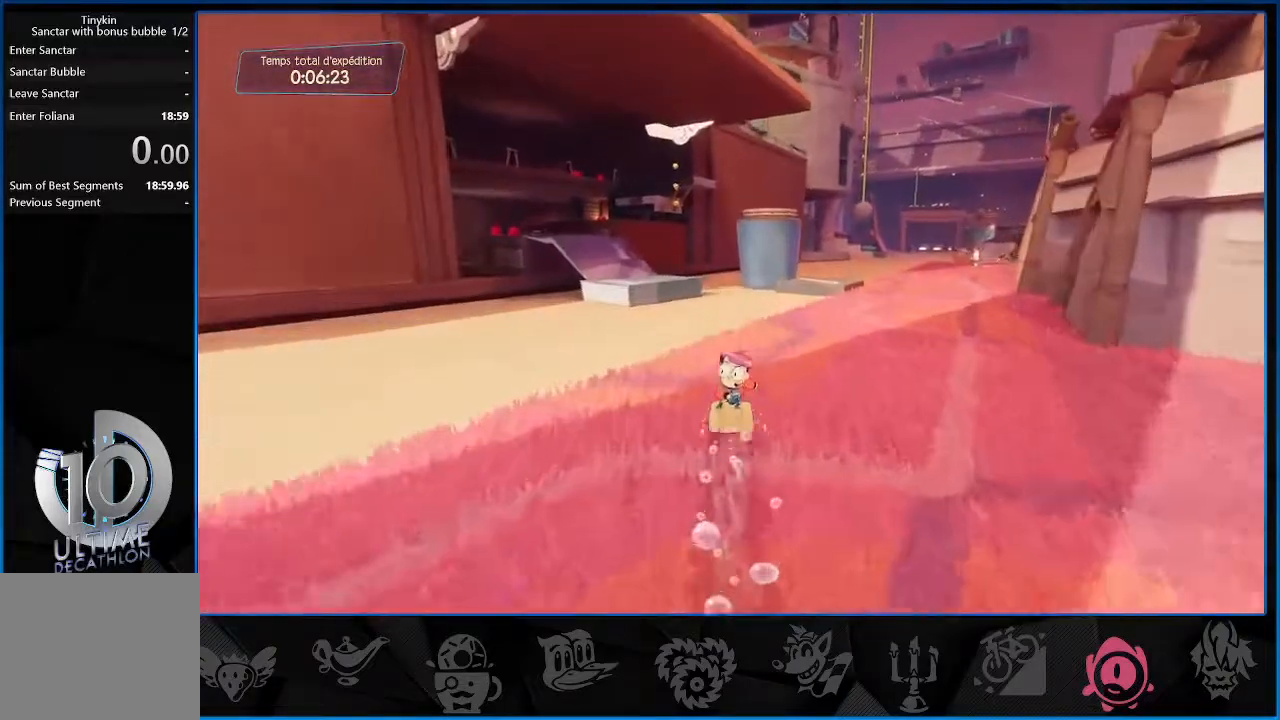
{"buttons": ["R2"], "left_stick": "up", "right_stick": "center", "events": [[17, "CROSS", "down"], [150, "CROSS", "up"]]}
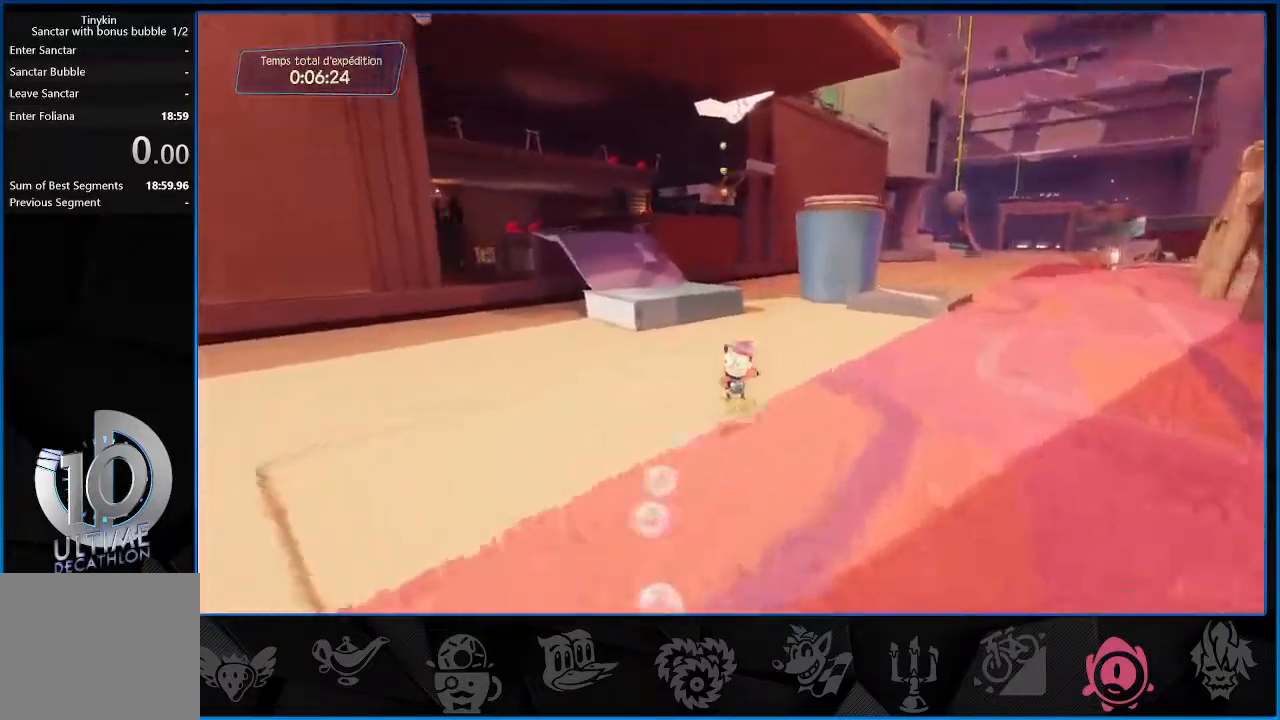
{"buttons": ["CROSS", "R2"], "left_stick": "up", "right_stick": "center", "events": [[367, "CROSS", "down"]]}
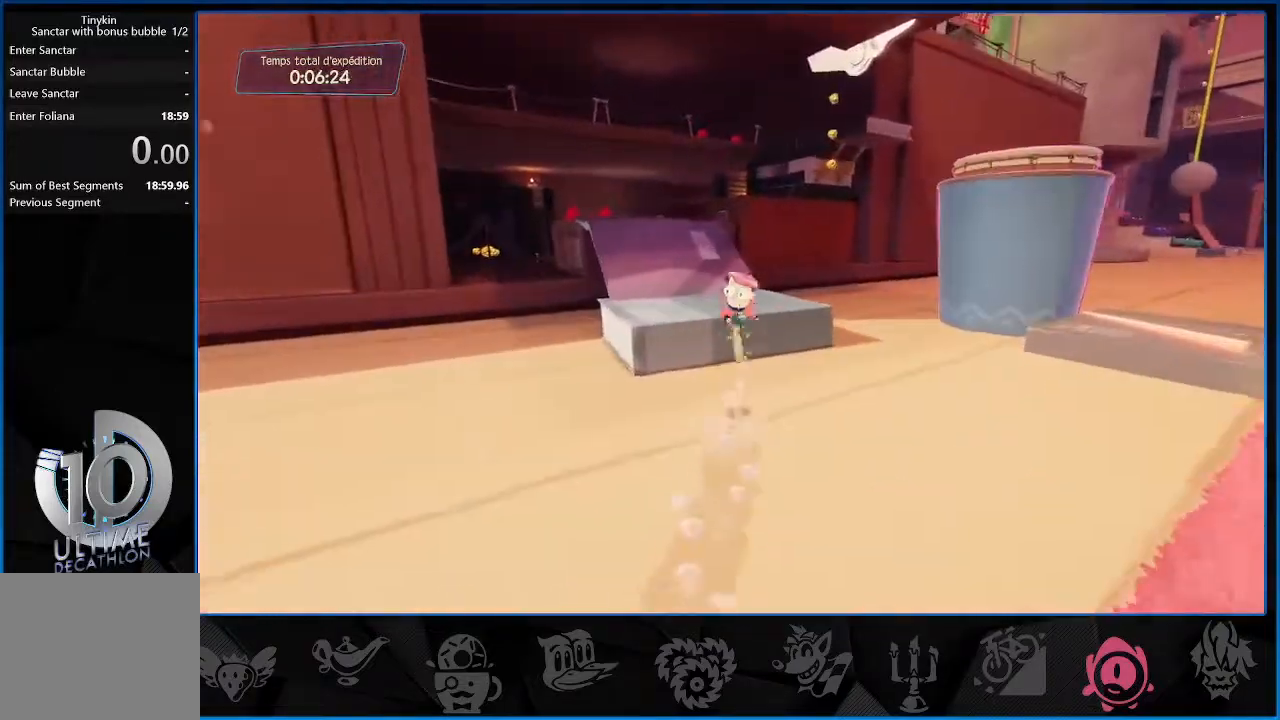
{"buttons": ["R2"], "left_stick": "up", "right_stick": "center", "events": [[133, "CROSS", "up"], [367, "CROSS", "down"], [450, "CROSS", "up"]]}
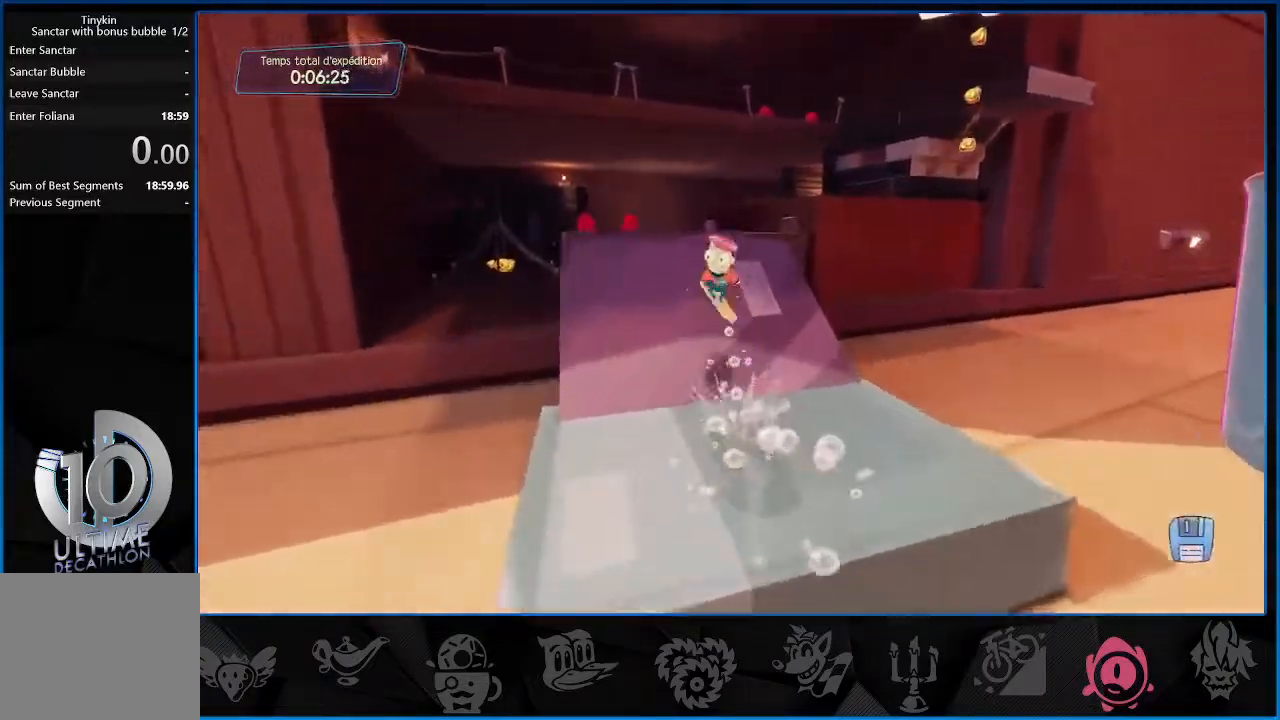
{"buttons": [], "left_stick": "up", "right_stick": "center", "events": [[150, "R2", "up"], [383, "right_stick", "down-left"], [500, "right_stick", "center"]]}
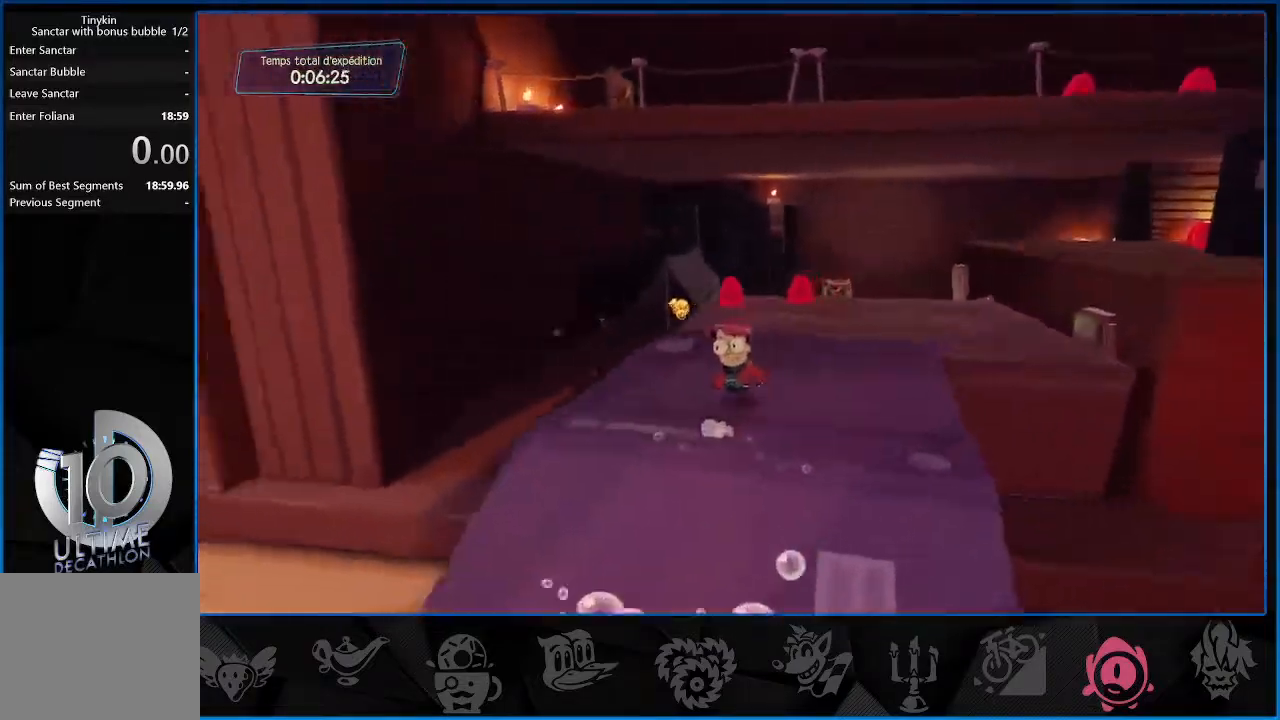
{"buttons": ["R2"], "left_stick": "up", "right_stick": "center", "events": [[267, "R2", "down"]]}
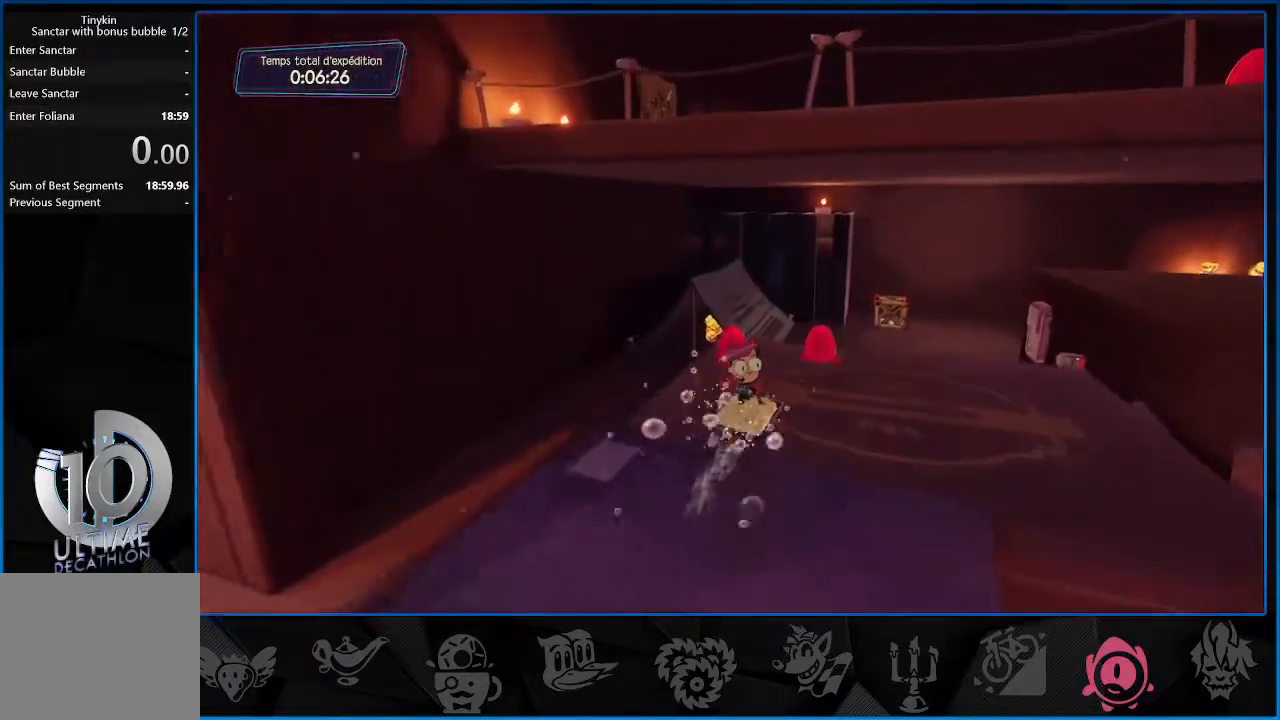
{"buttons": [], "left_stick": "up-left", "right_stick": "center", "events": [[267, "R2", "up"], [283, "left_stick", "up-left"]]}
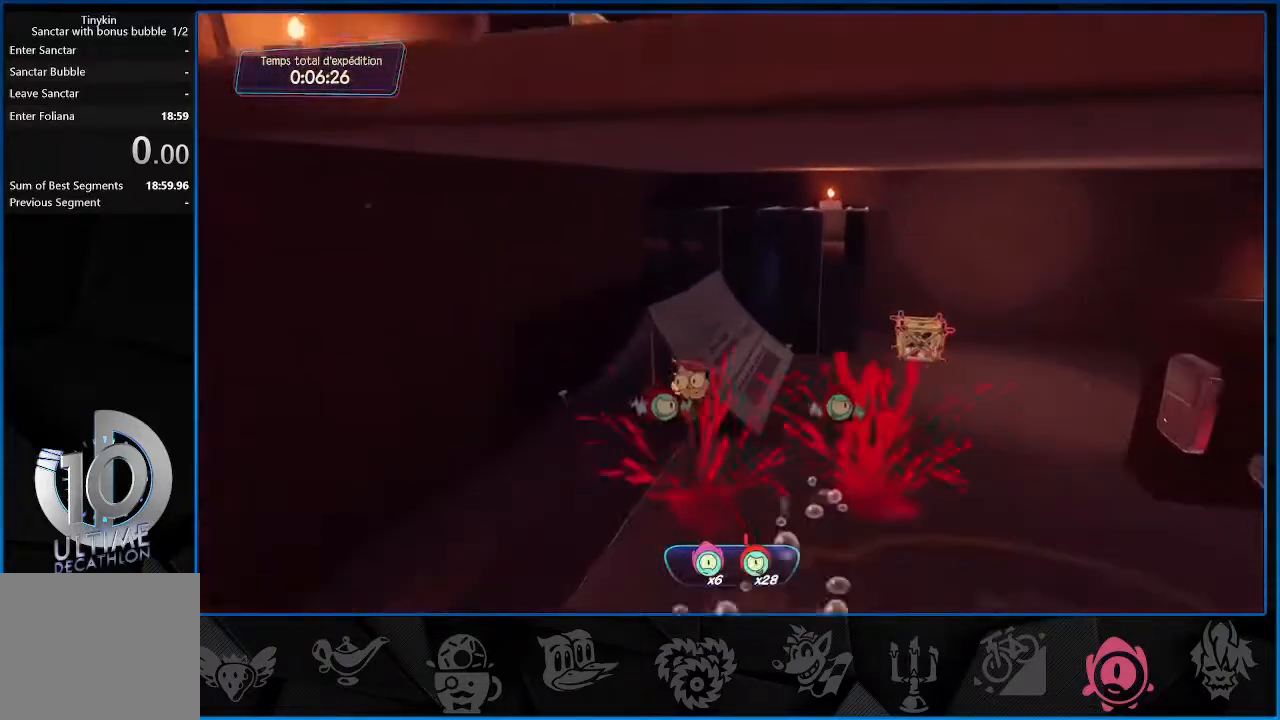
{"buttons": [], "left_stick": "up-left", "right_stick": "center", "events": [[33, "right_stick", "right"], [383, "right_stick", "center"]]}
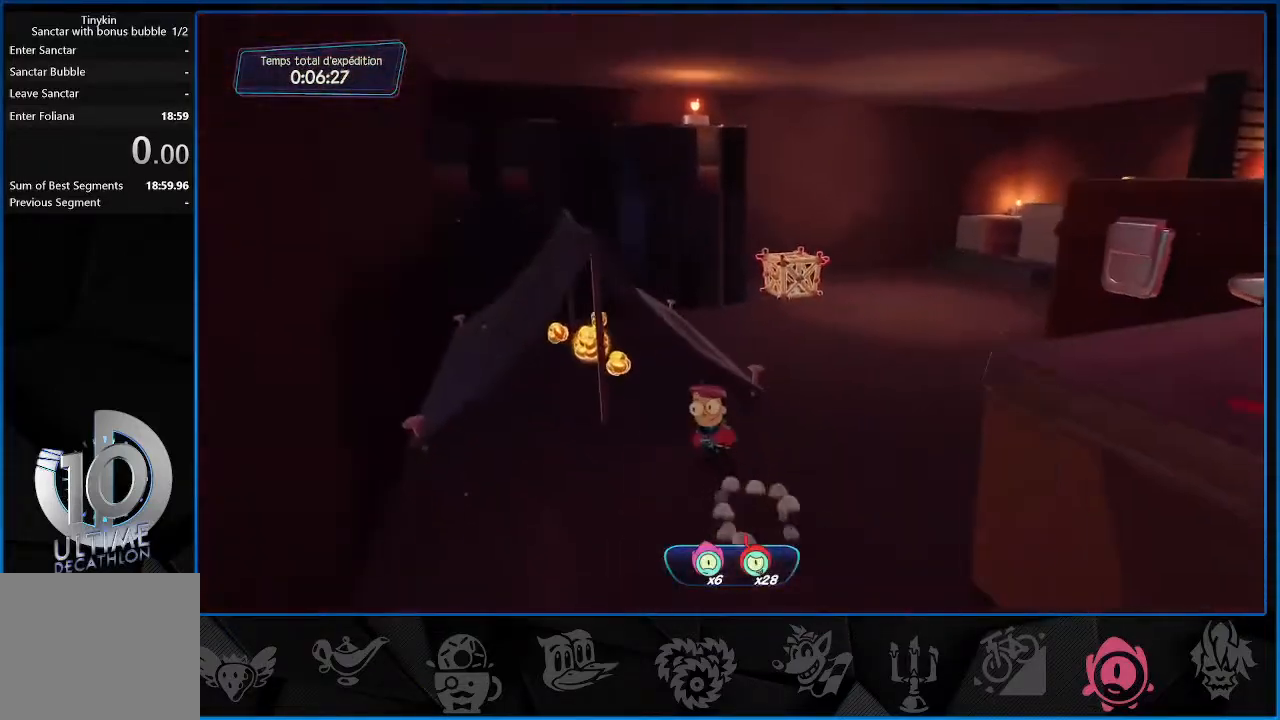
{"buttons": ["R2"], "left_stick": "up-left", "right_stick": "center", "events": [[17, "R2", "down"]]}
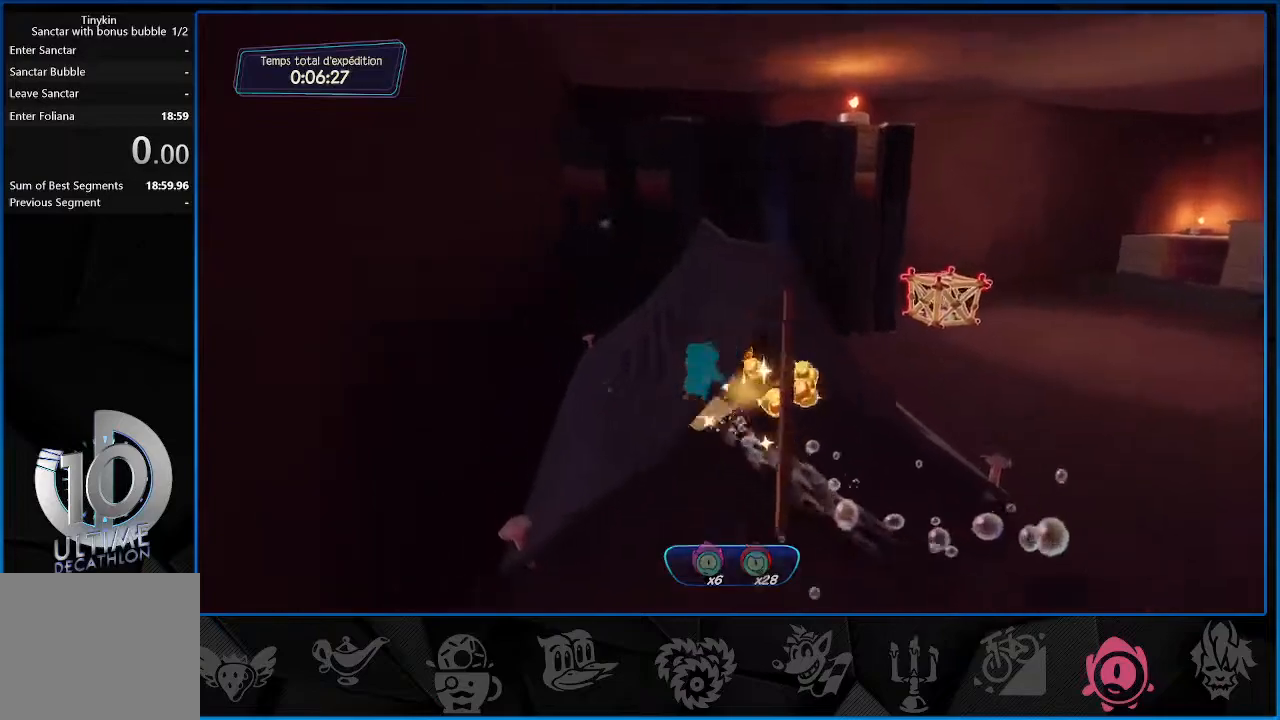
{"buttons": ["R2"], "left_stick": "down-right", "right_stick": "center", "events": [[67, "R2", "up"], [83, "left_stick", "down-right"], [300, "R2", "down"]]}
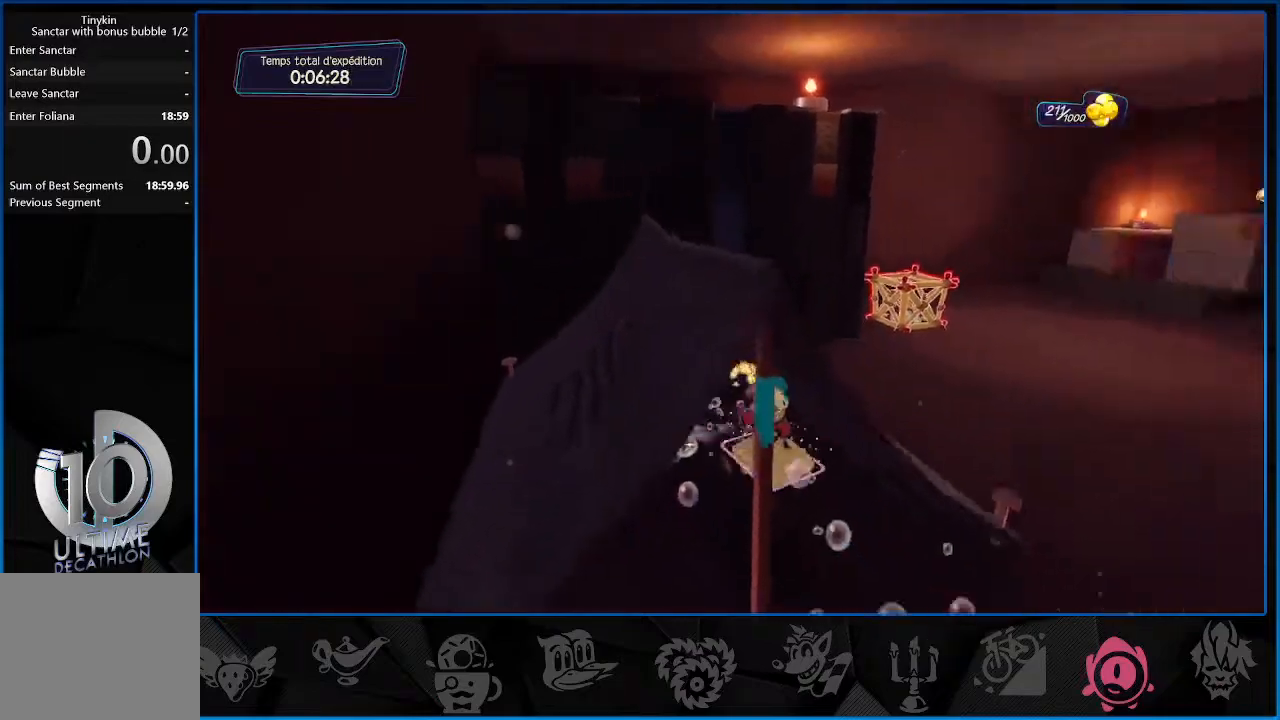
{"buttons": [], "left_stick": "up-right", "right_stick": "up-left", "events": [[200, "R2", "up"], [383, "left_stick", "up-right"], [383, "right_stick", "up-left"]]}
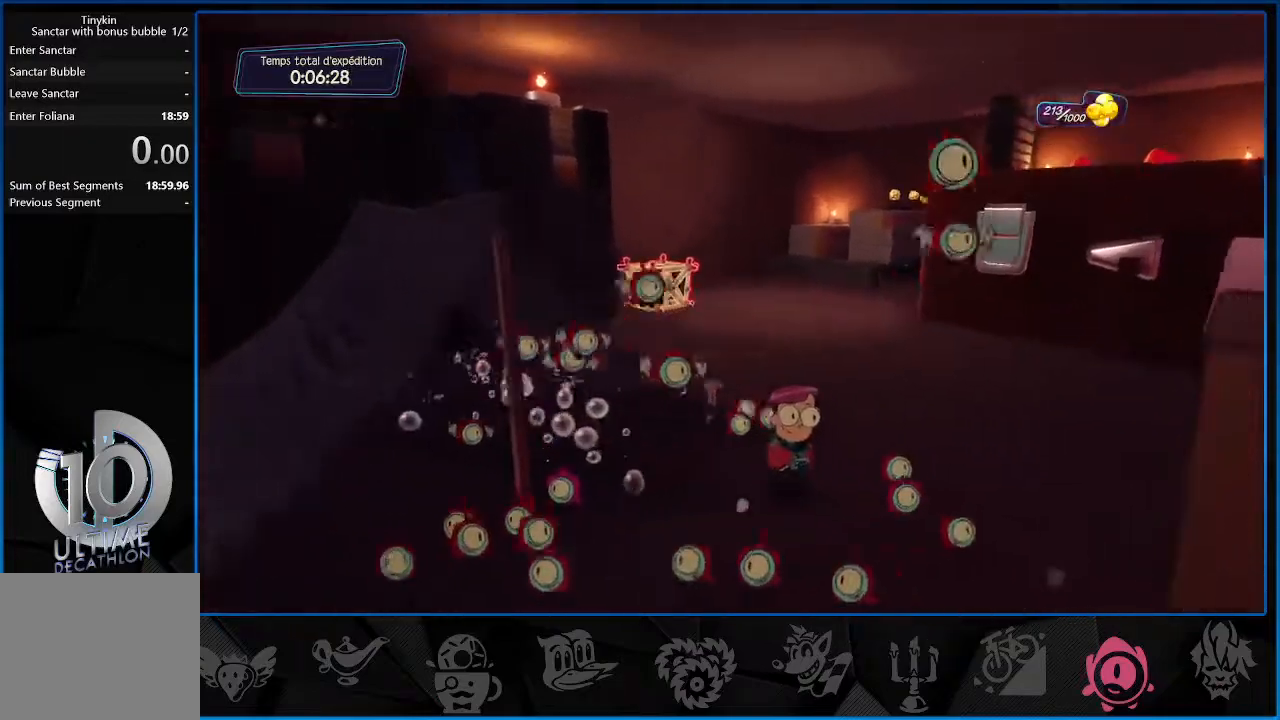
{"buttons": ["L2", "R1"], "left_stick": "up", "right_stick": "center", "events": [[50, "L2", "down"], [100, "left_stick", "up"], [100, "right_stick", "center"], [217, "R1", "down"]]}
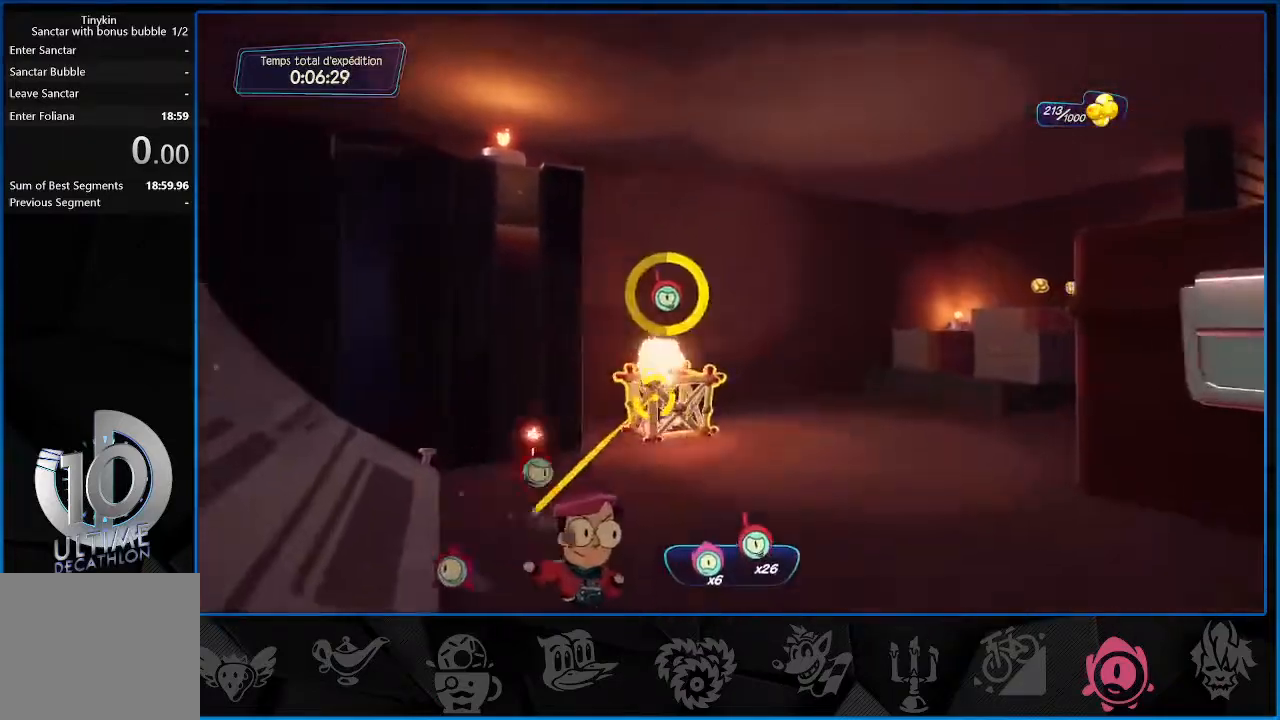
{"buttons": [], "left_stick": "up", "right_stick": "down-right", "events": [[267, "R1", "up"], [350, "L2", "up"], [483, "right_stick", "down-right"]]}
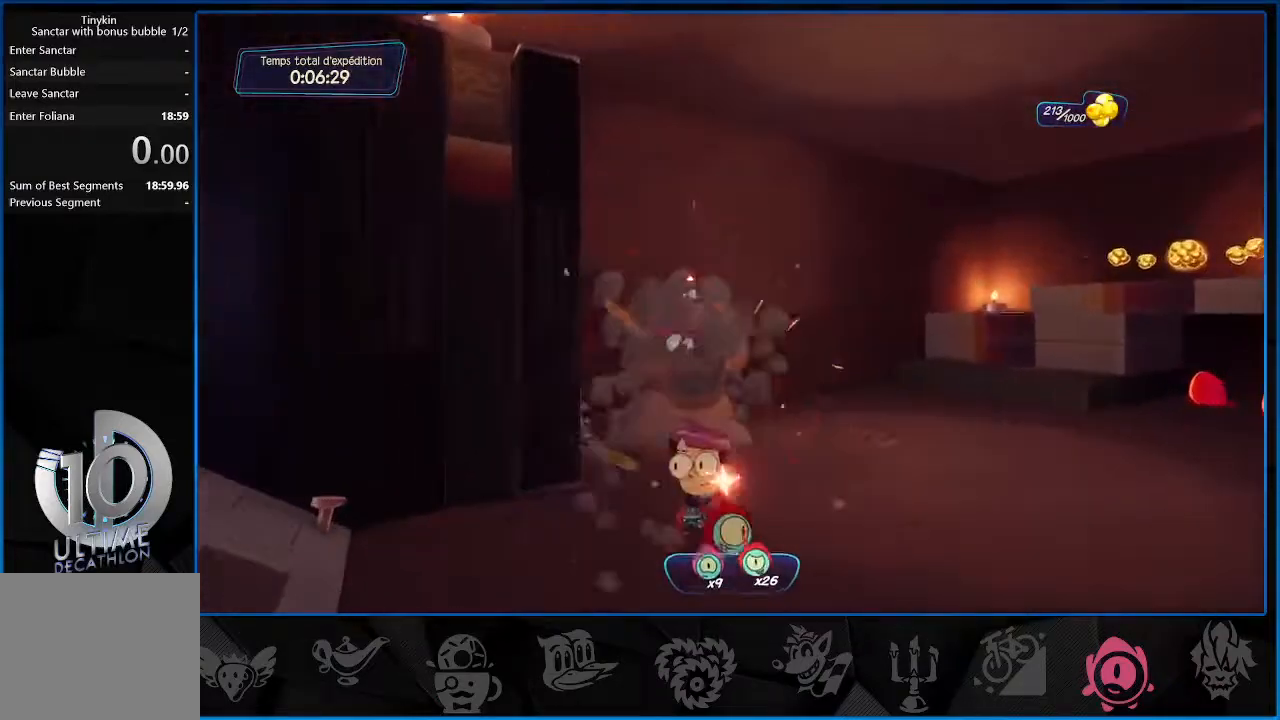
{"buttons": [], "left_stick": "up-left", "right_stick": "center", "events": [[217, "left_stick", "up-left"], [450, "right_stick", "center"]]}
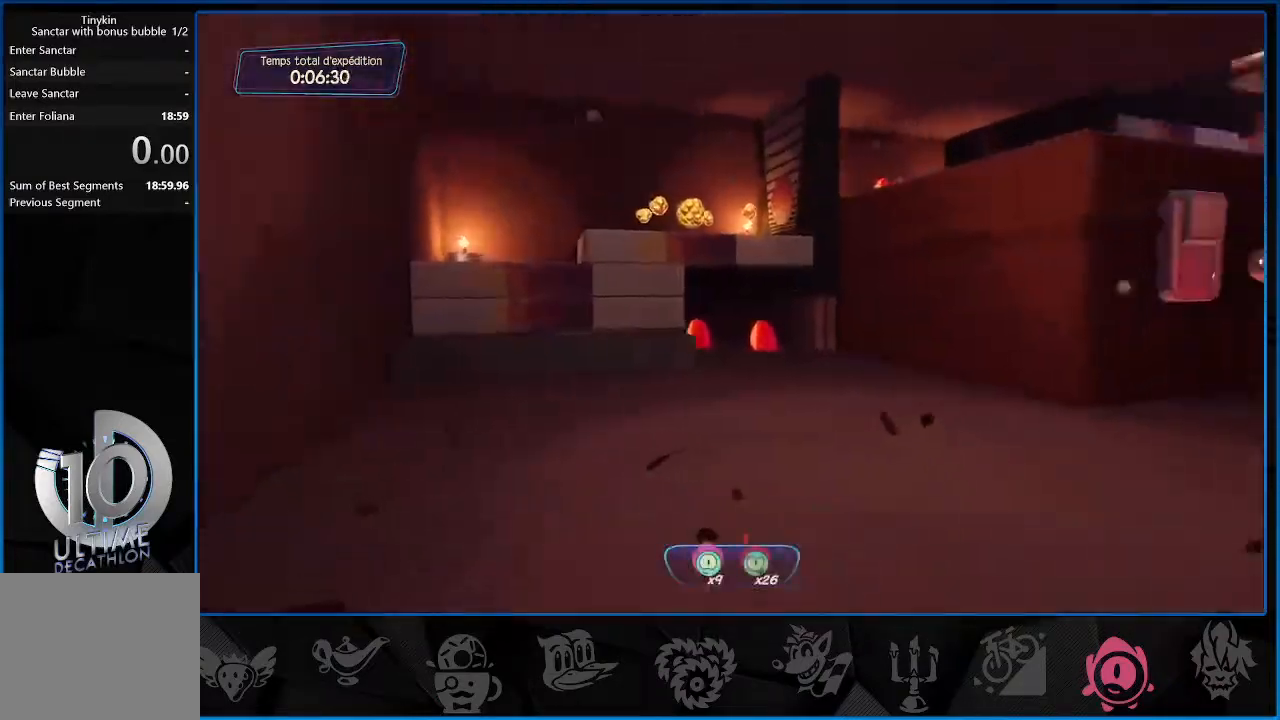
{"buttons": ["R2"], "left_stick": "up", "right_stick": "left", "events": [[17, "left_stick", "up"], [117, "R2", "down"], [467, "right_stick", "left"]]}
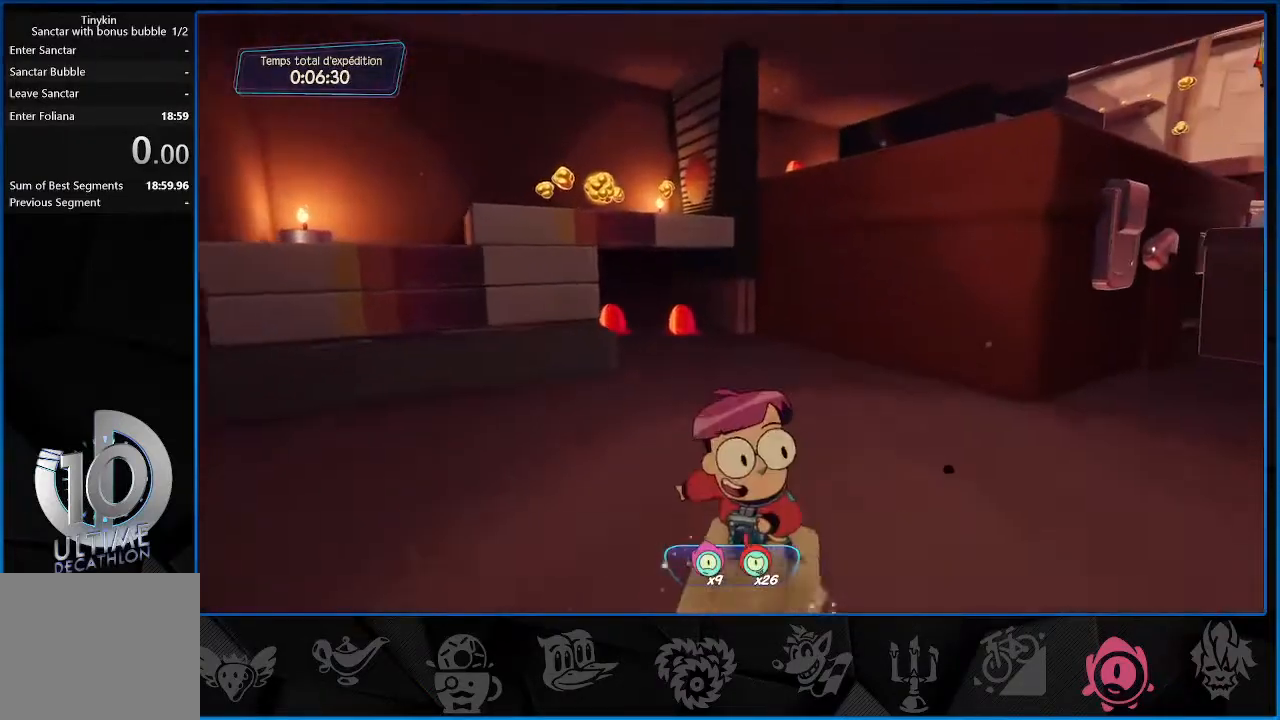
{"buttons": ["R2"], "left_stick": "up-left", "right_stick": "center", "events": [[133, "right_stick", "center"], [483, "left_stick", "up-left"]]}
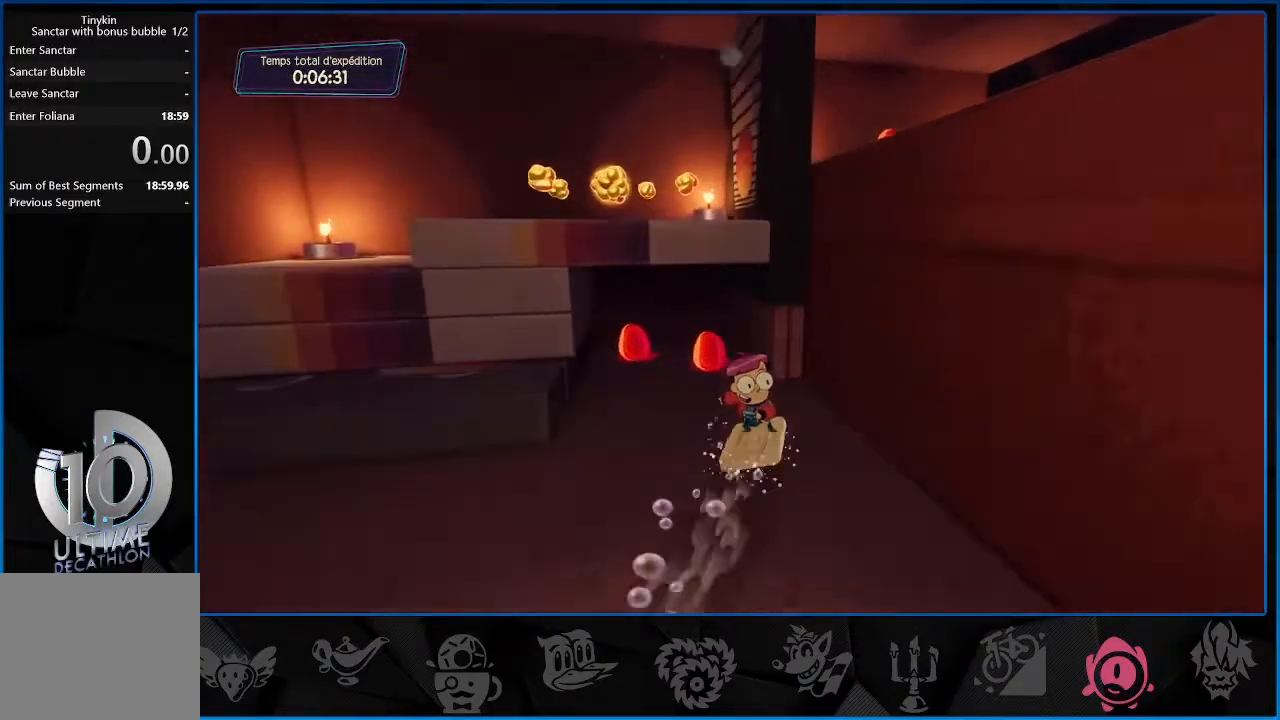
{"buttons": [], "left_stick": "up-left", "right_stick": "center", "events": [[250, "R2", "up"]]}
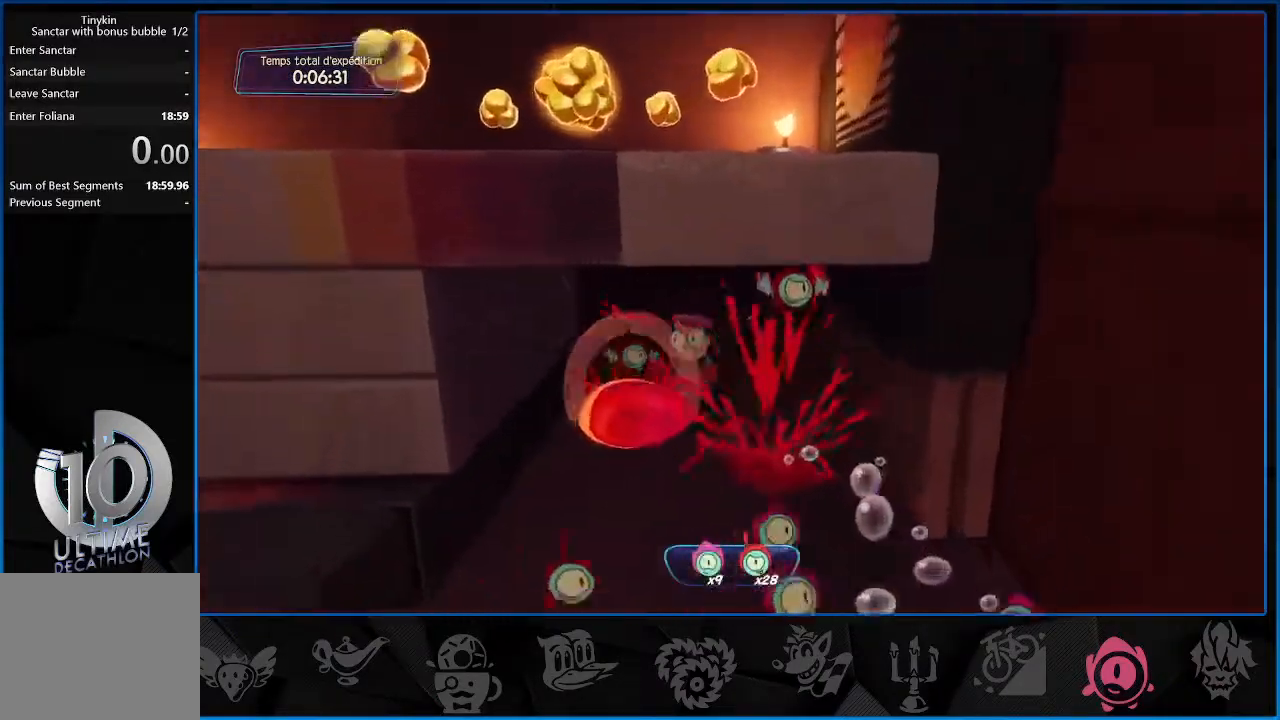
{"buttons": ["CROSS"], "left_stick": "down", "right_stick": "center", "events": [[67, "left_stick", "down"], [483, "CROSS", "down"]]}
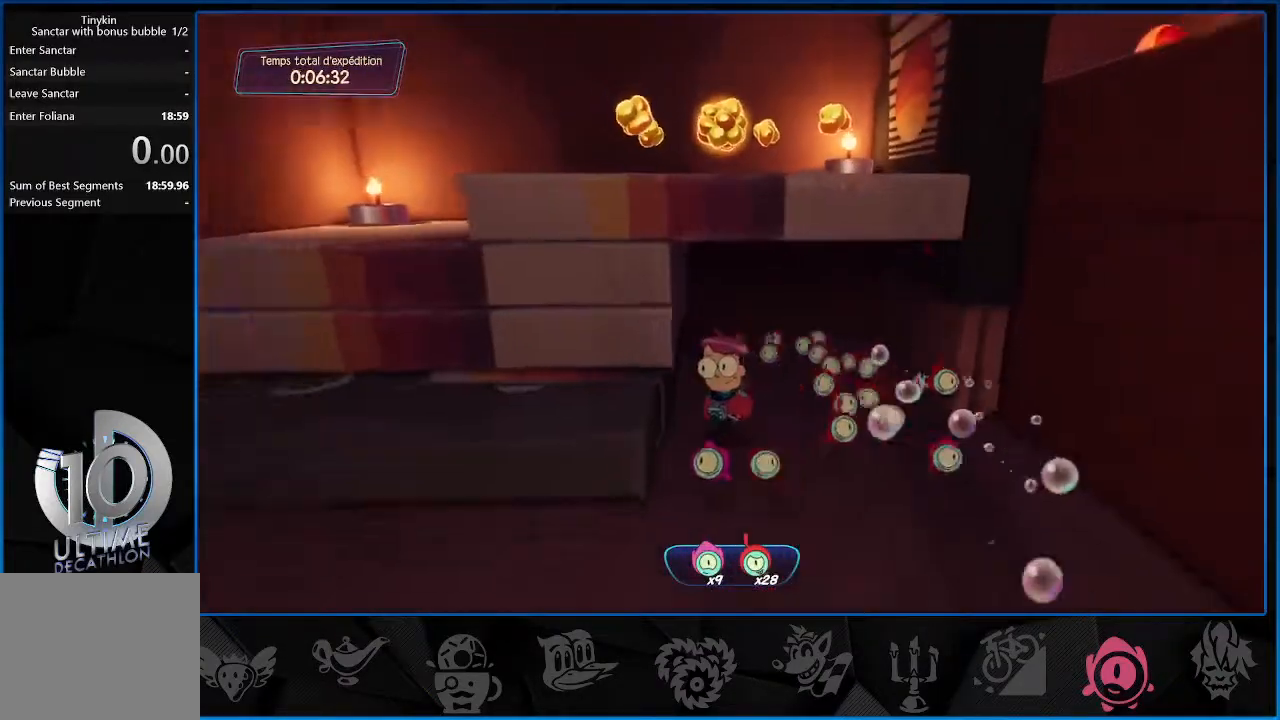
{"buttons": ["CROSS"], "left_stick": "up-left", "right_stick": "center", "events": [[17, "left_stick", "left"], [83, "CROSS", "up"], [367, "left_stick", "up-left"], [417, "CROSS", "down"]]}
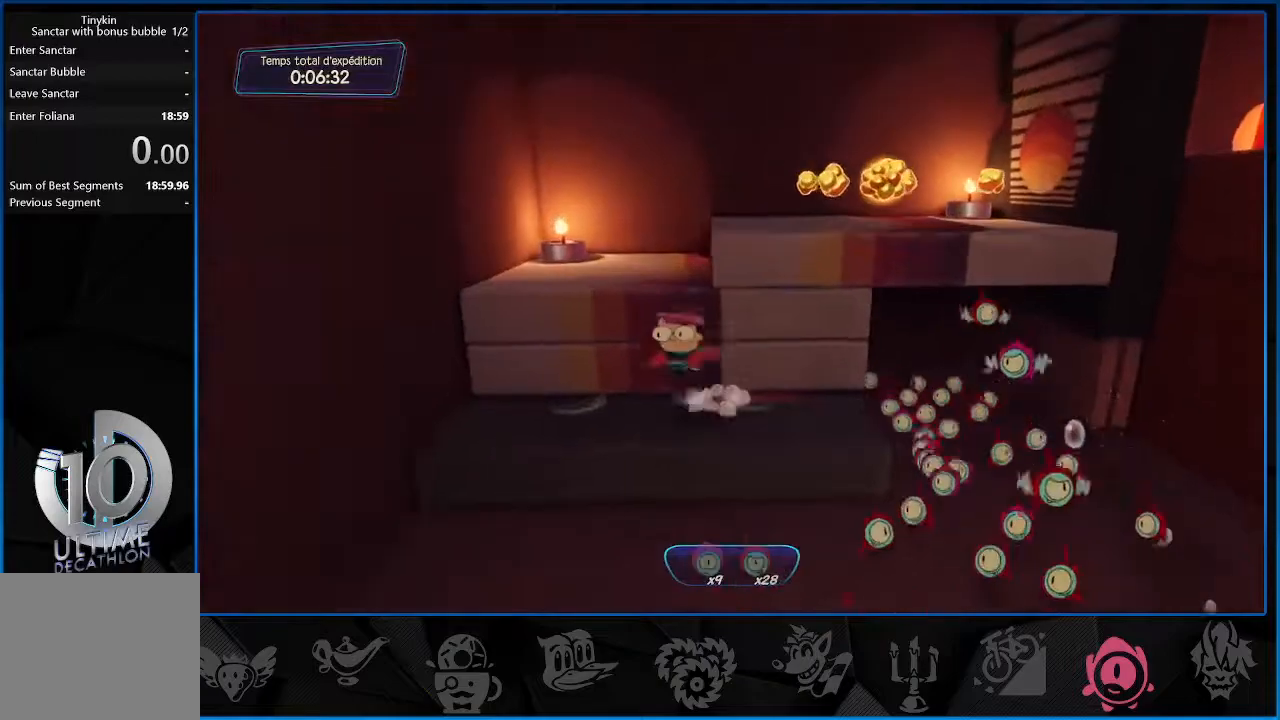
{"buttons": [], "left_stick": "right", "right_stick": "center", "events": [[50, "CROSS", "up"], [83, "left_stick", "up"], [300, "CROSS", "down"], [300, "left_stick", "up-right"], [417, "CROSS", "up"], [500, "left_stick", "right"]]}
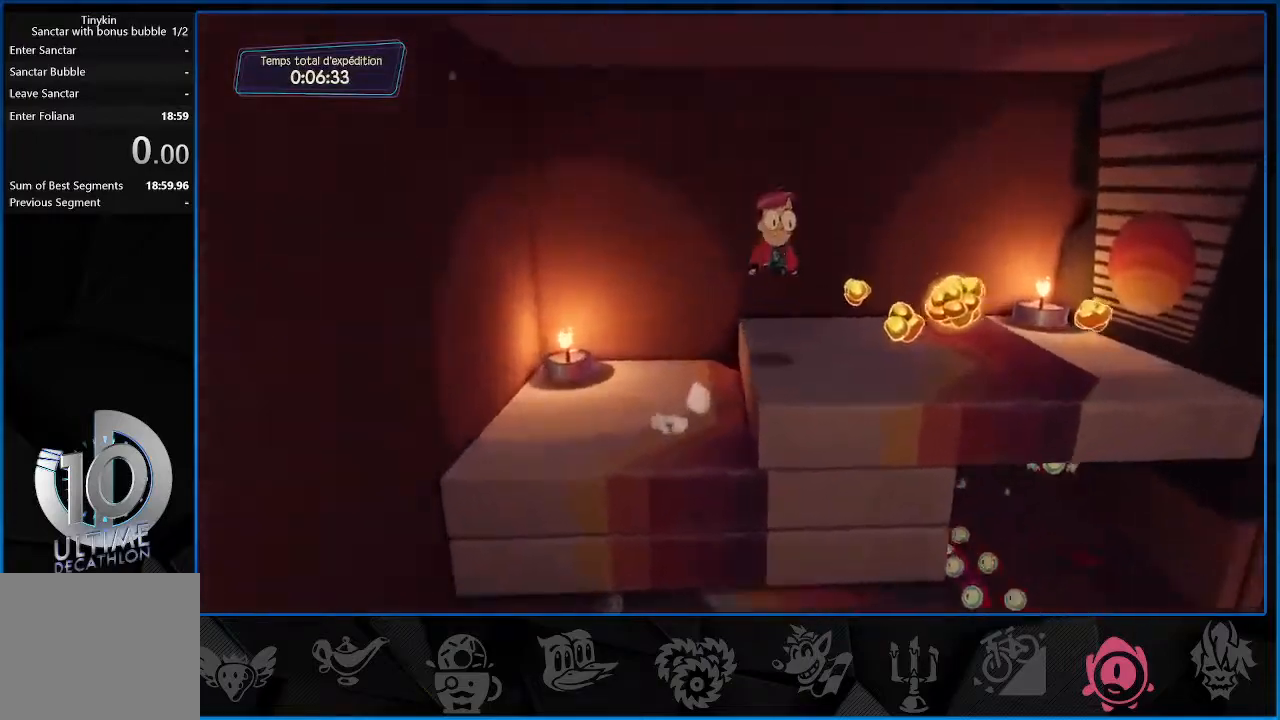
{"buttons": [], "left_stick": "right", "right_stick": "down-right", "events": [[67, "right_stick", "down-right"]]}
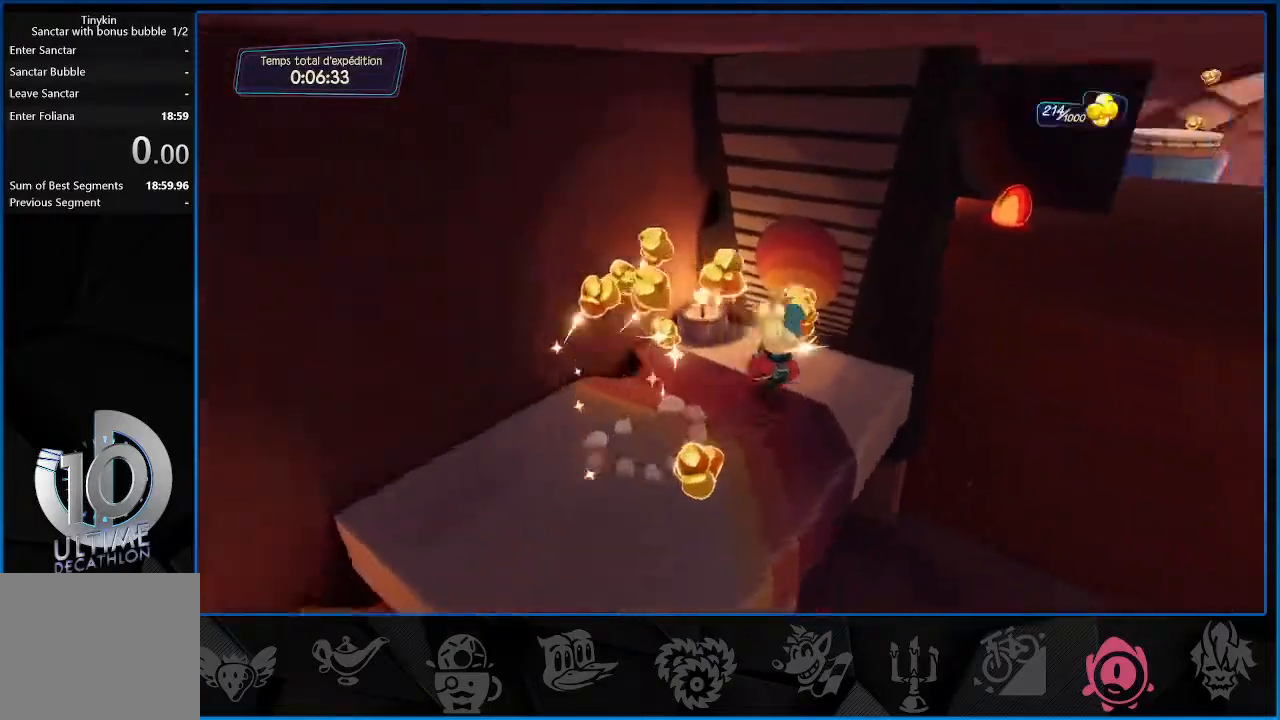
{"buttons": [], "left_stick": "up", "right_stick": "center", "events": [[133, "right_stick", "center"], [233, "CROSS", "down"], [317, "left_stick", "up-right"], [350, "CROSS", "up"], [467, "left_stick", "up"]]}
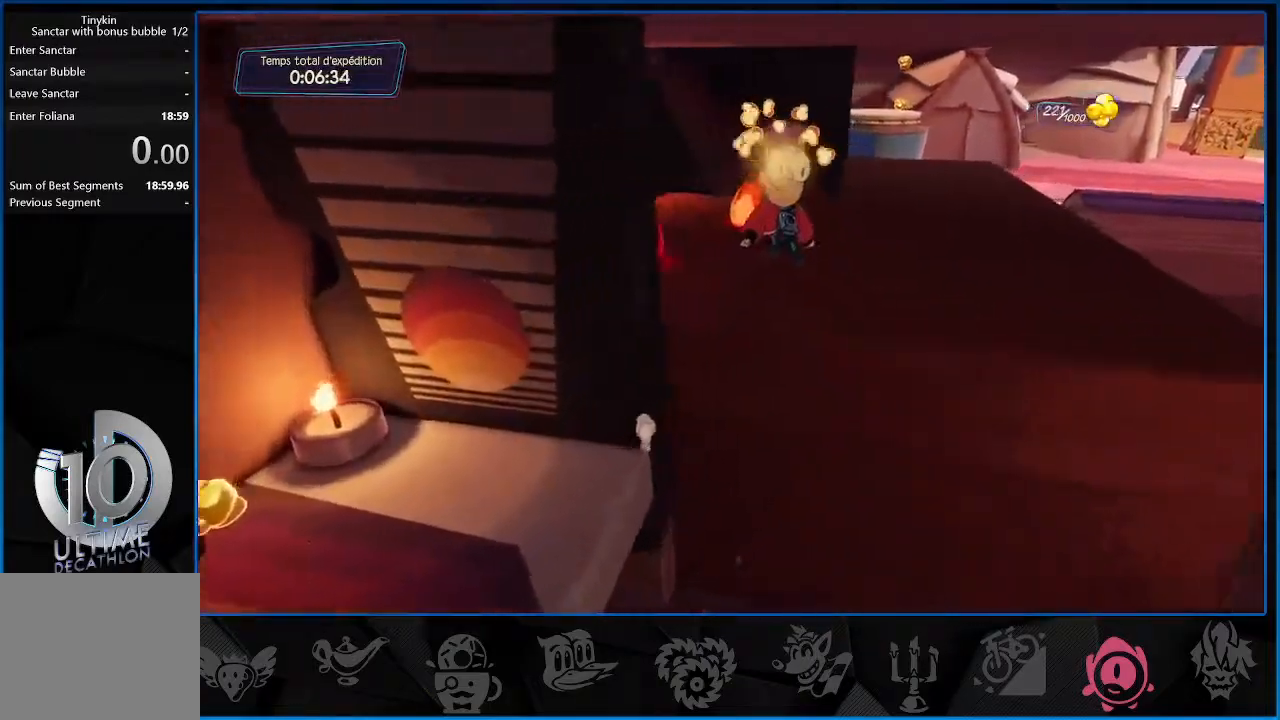
{"buttons": [], "left_stick": "down-right", "right_stick": "left", "events": [[100, "CROSS", "down"], [100, "right_stick", "left"], [250, "CROSS", "up"], [317, "left_stick", "right"], [450, "left_stick", "down-right"]]}
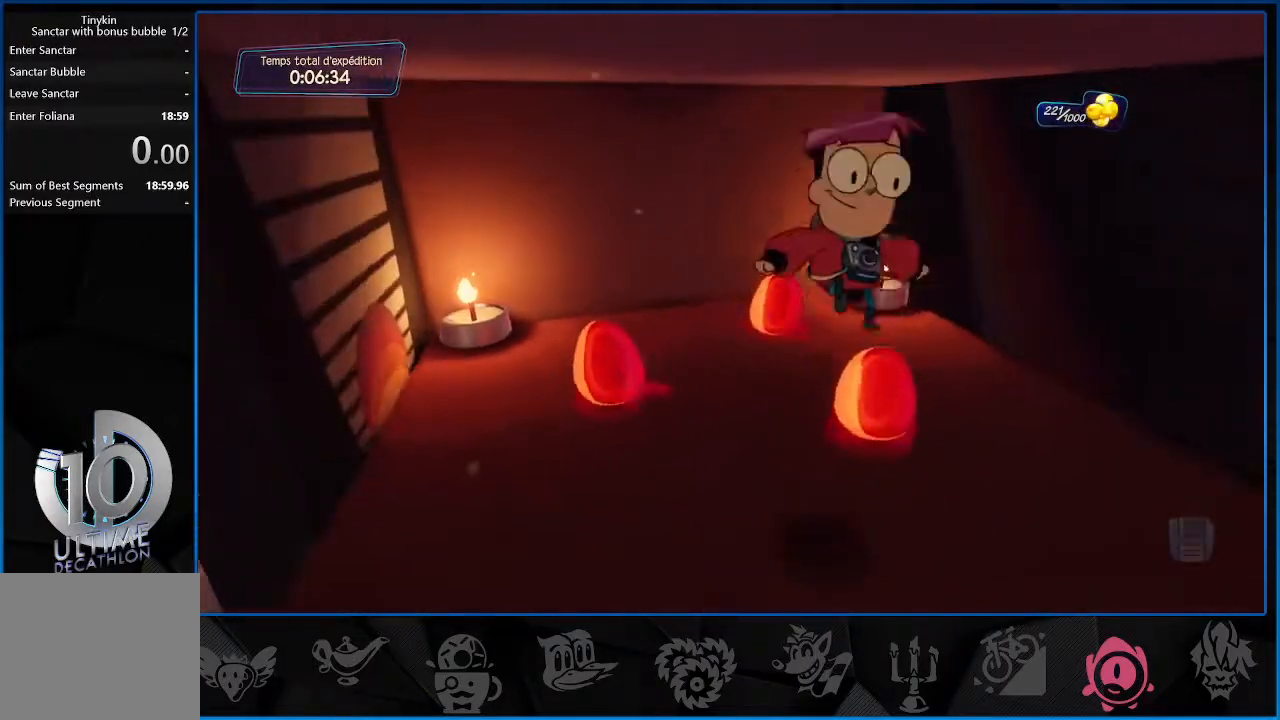
{"buttons": [], "left_stick": "up", "right_stick": "right", "events": [[33, "right_stick", "center"], [167, "left_stick", "up"], [450, "right_stick", "right"]]}
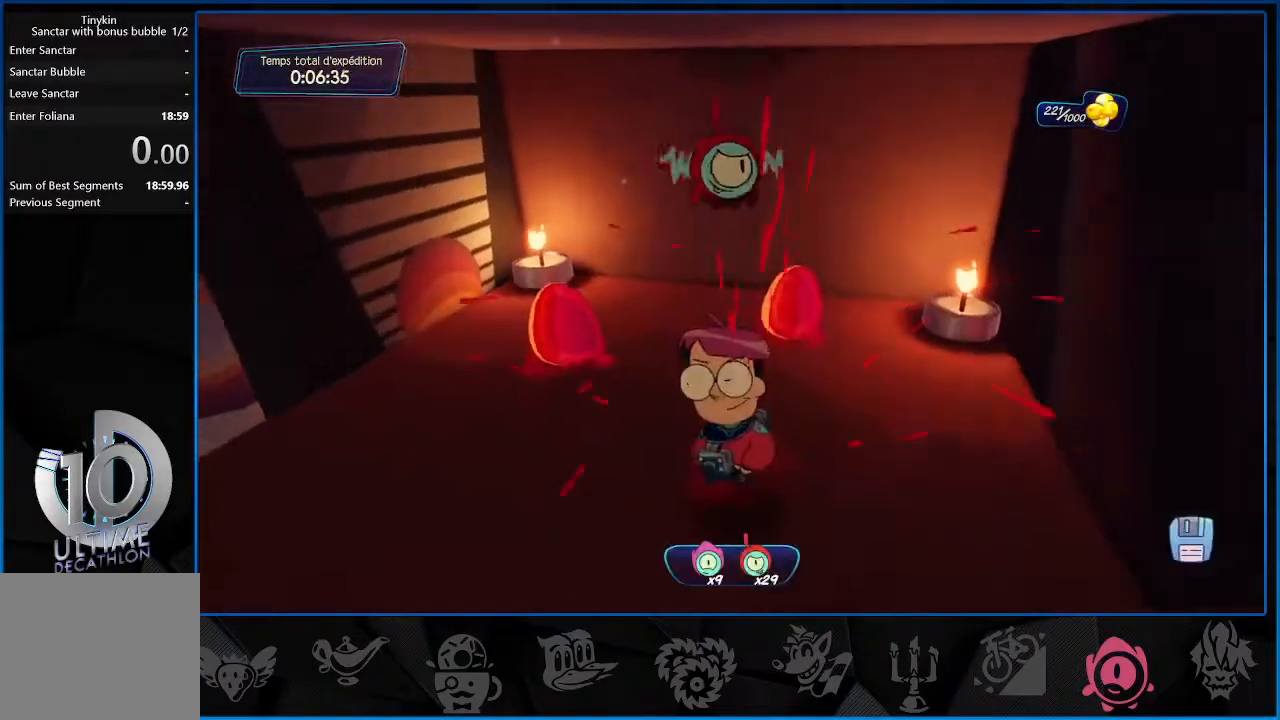
{"buttons": [], "left_stick": "right", "right_stick": "right", "events": [[367, "left_stick", "right"]]}
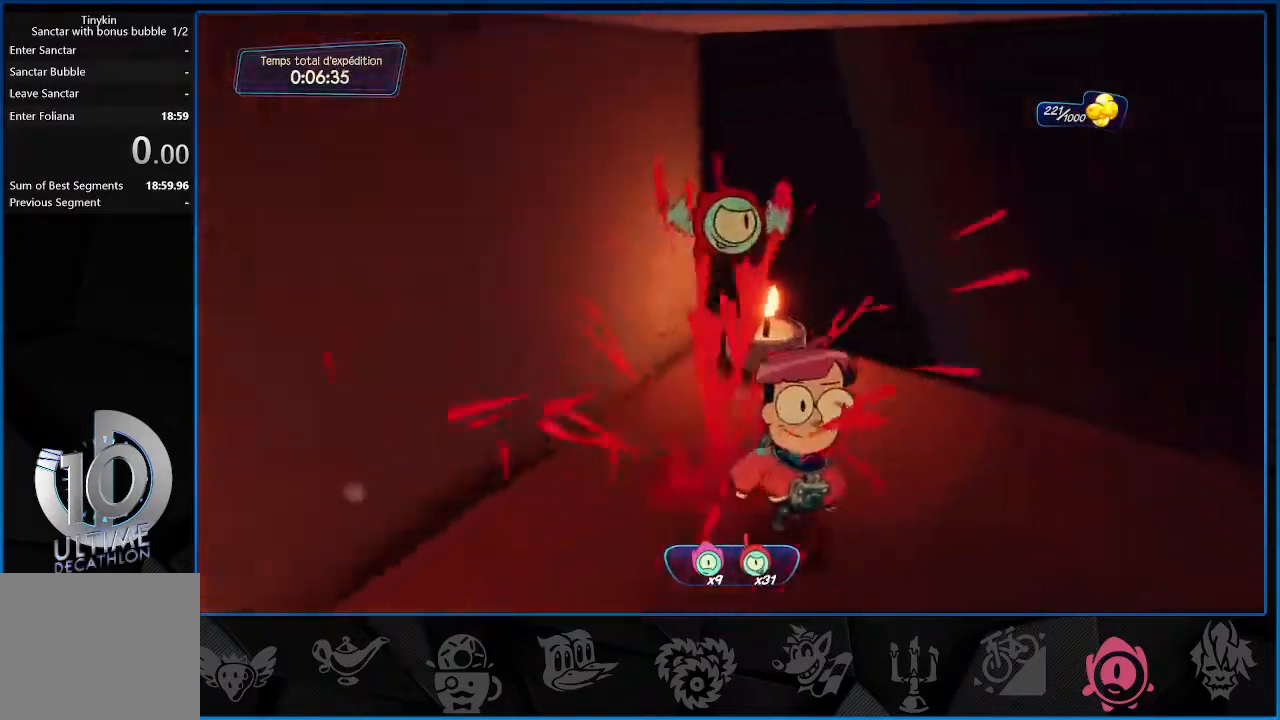
{"buttons": [], "left_stick": "up-right", "right_stick": "up-left", "events": [[300, "left_stick", "up-right"], [300, "right_stick", "center"], [400, "right_stick", "up-left"]]}
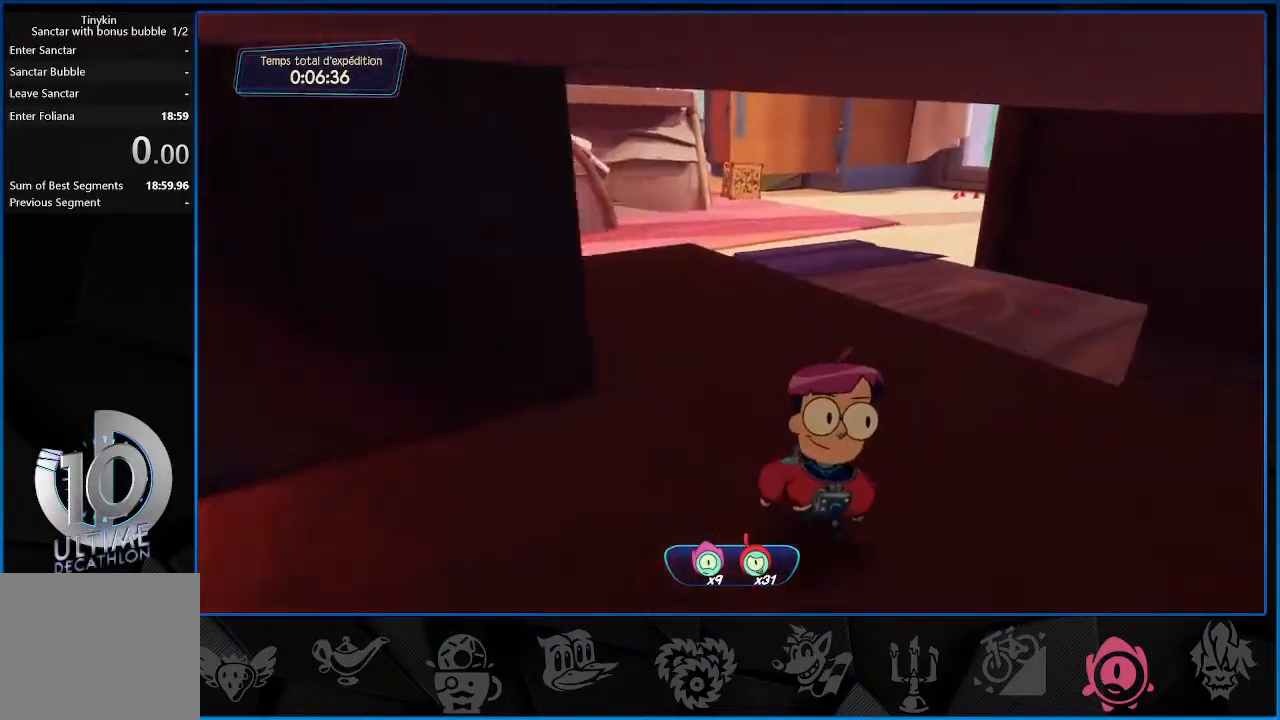
{"buttons": ["R2"], "left_stick": "up-right", "right_stick": "up-left", "events": [[250, "R2", "down"]]}